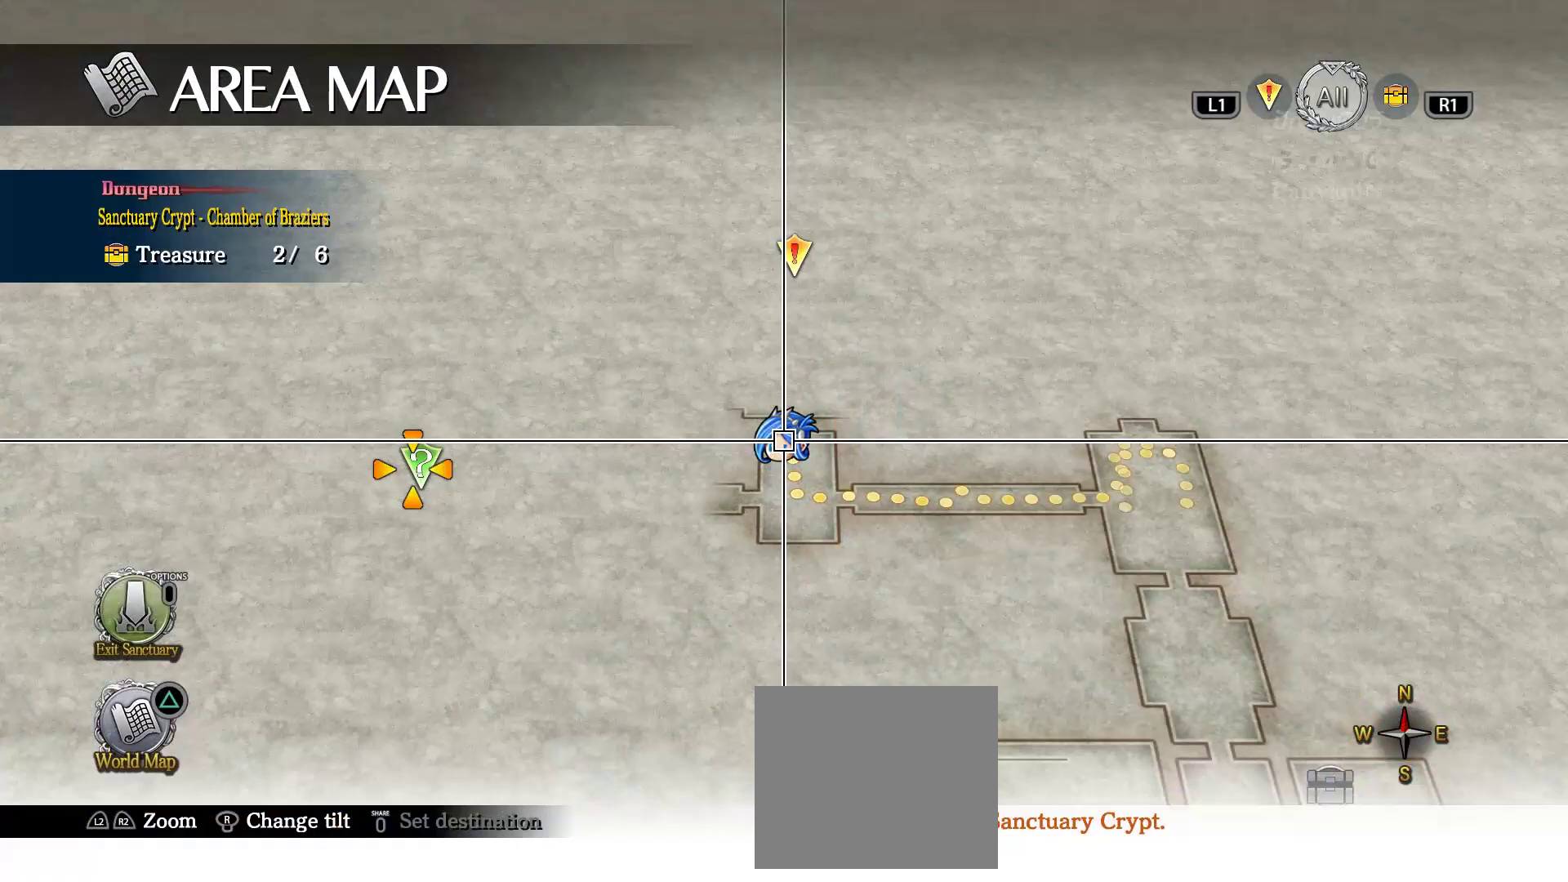
Gameplay with a controller (PlayStation layout); each line is a JSON object with the inputs held at the frame after it. "events" lists button and stick changes between this image and that frame as [ms after this image, input, new state], when the widget could be followed in between. Not read: CIRCLE HOME L3 R3 SQUARE START.
{"buttons": [], "left_stick": "center", "right_stick": "center", "events": []}
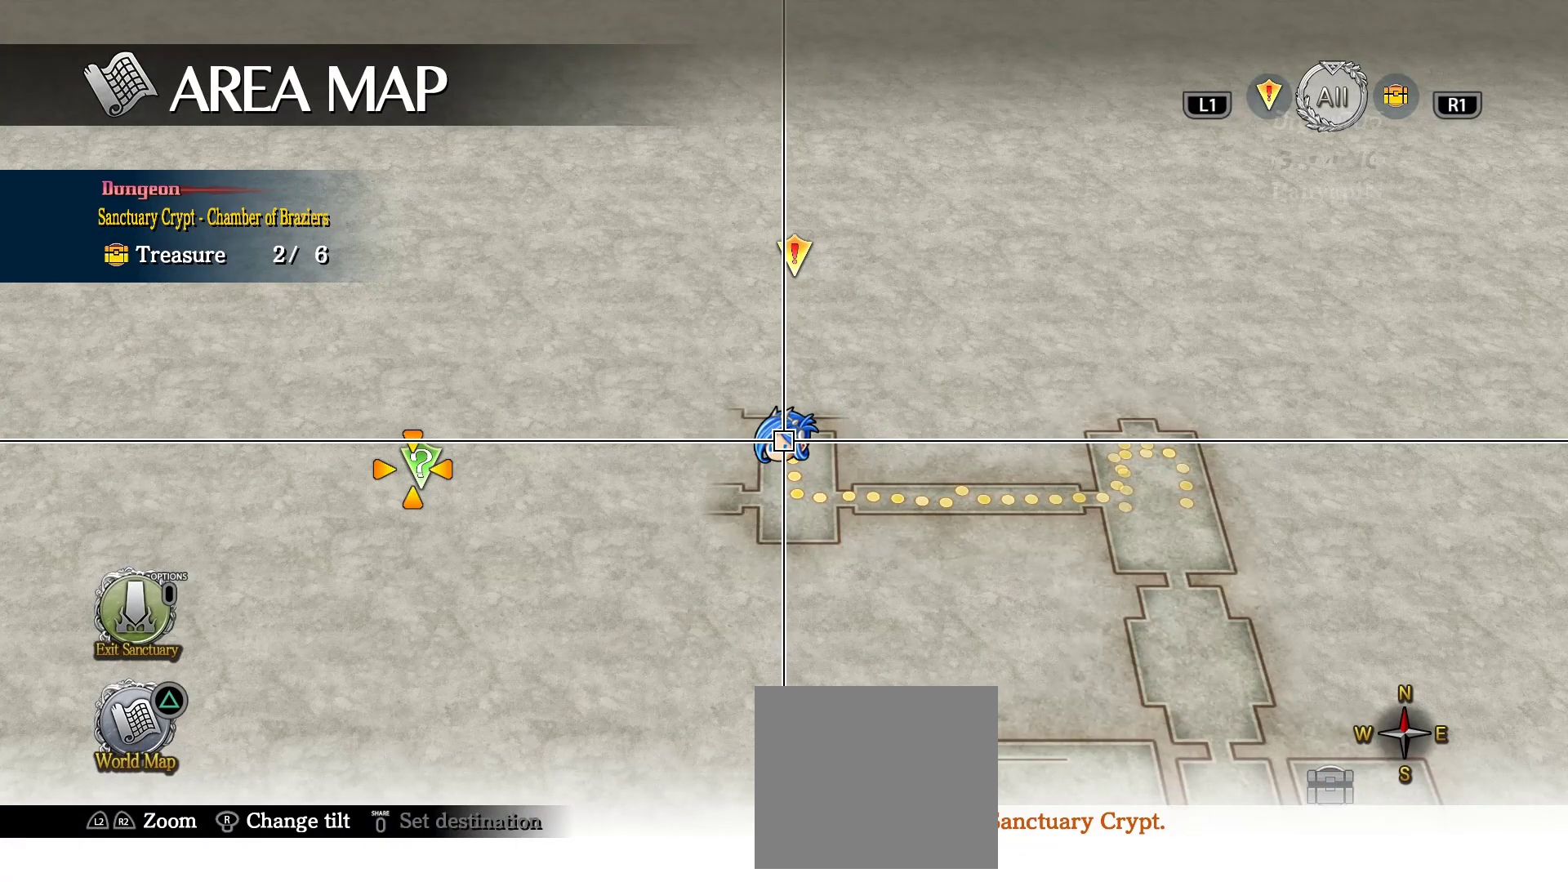
{"buttons": [], "left_stick": "center", "right_stick": "center", "events": [[33, "left_stick", "down-right"], [400, "left_stick", "center"]]}
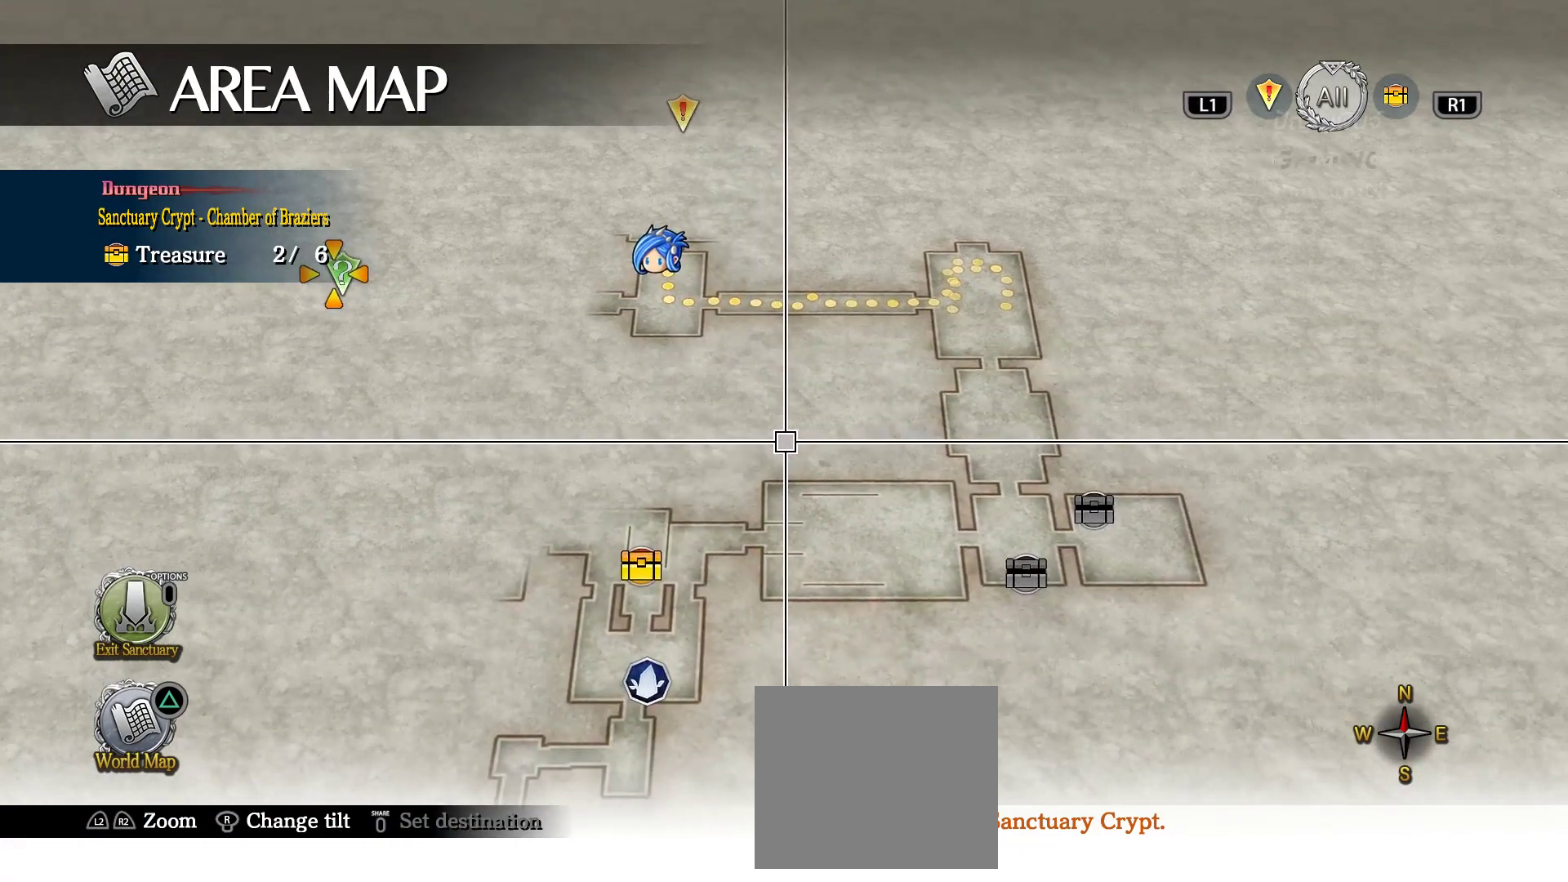
{"buttons": [], "left_stick": "up-left", "right_stick": "center", "events": [[283, "left_stick", "up-left"]]}
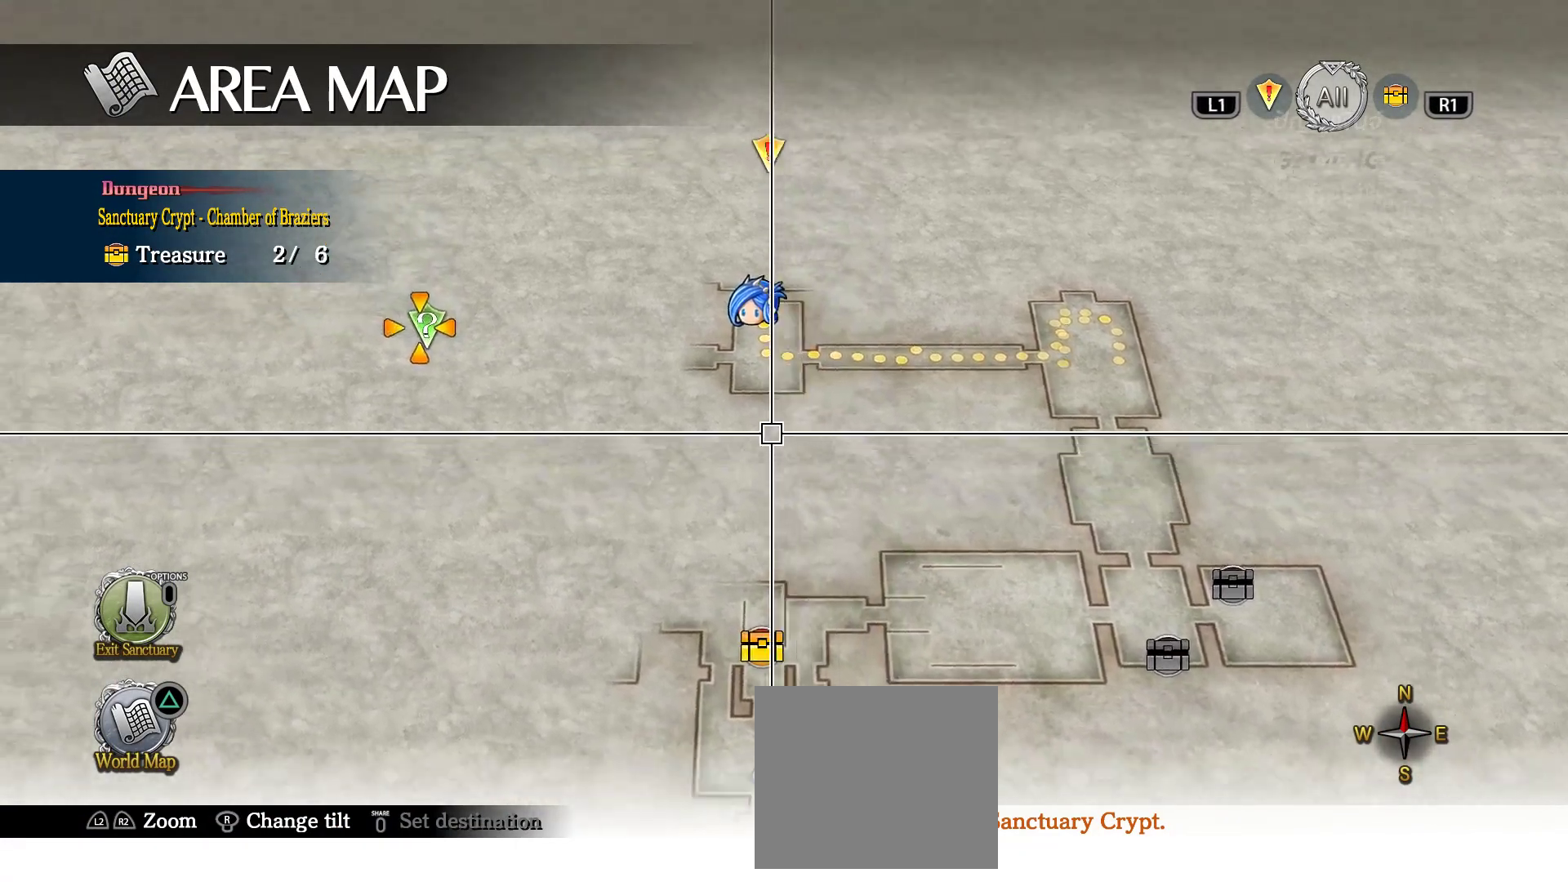
{"buttons": [], "left_stick": "up-left", "right_stick": "center", "events": [[117, "left_stick", "center"], [333, "left_stick", "up-left"]]}
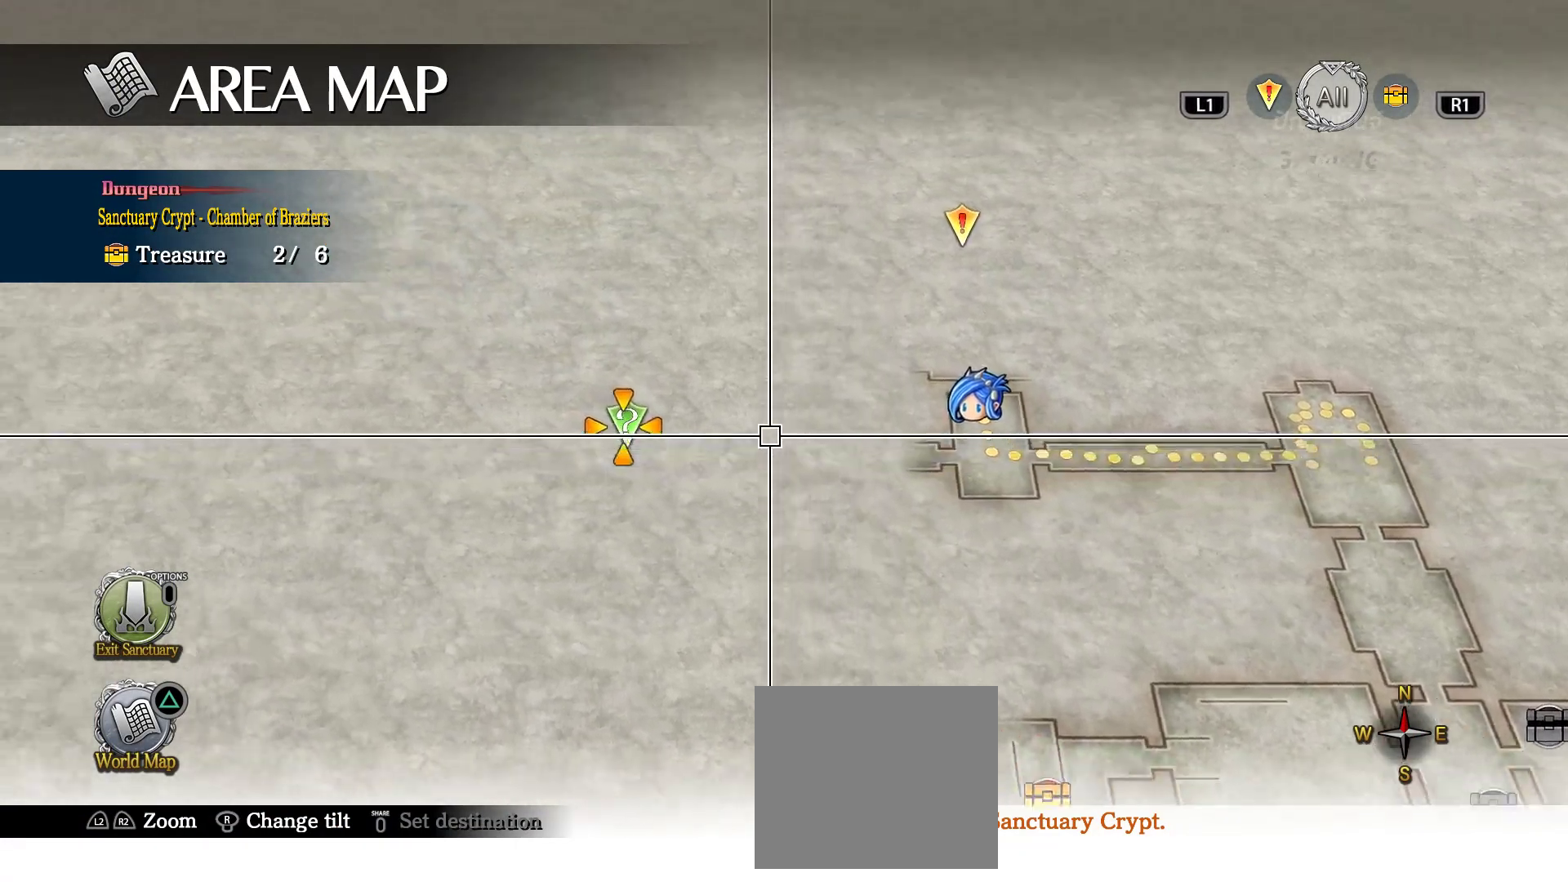
{"buttons": [], "left_stick": "down-right", "right_stick": "center", "events": [[117, "left_stick", "center"], [483, "left_stick", "down-right"]]}
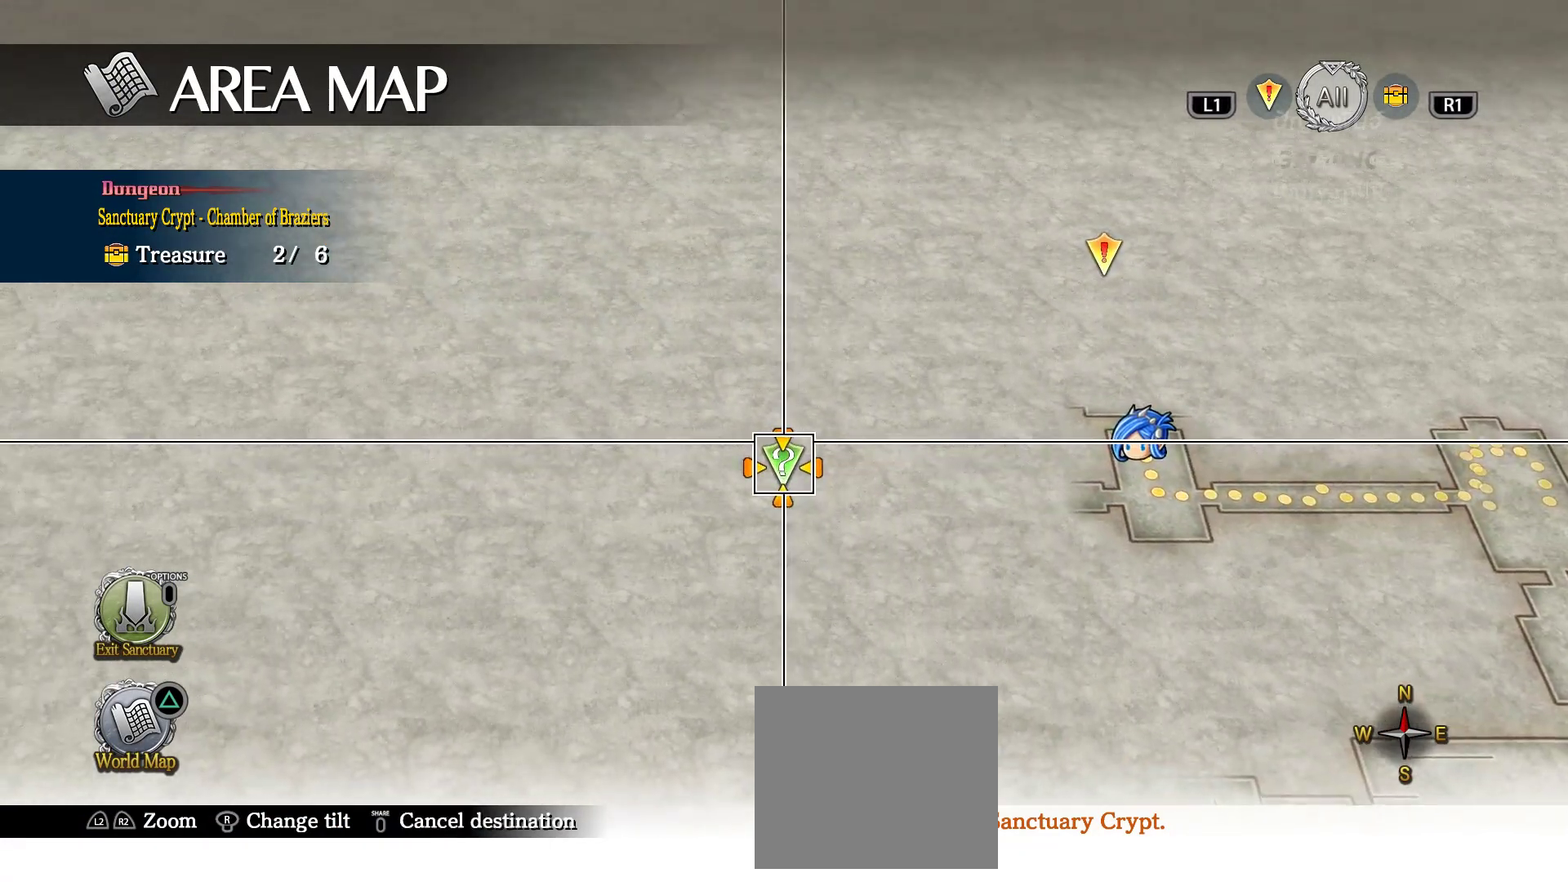
{"buttons": [], "left_stick": "up-left", "right_stick": "center", "events": [[200, "left_stick", "center"], [483, "left_stick", "up-left"]]}
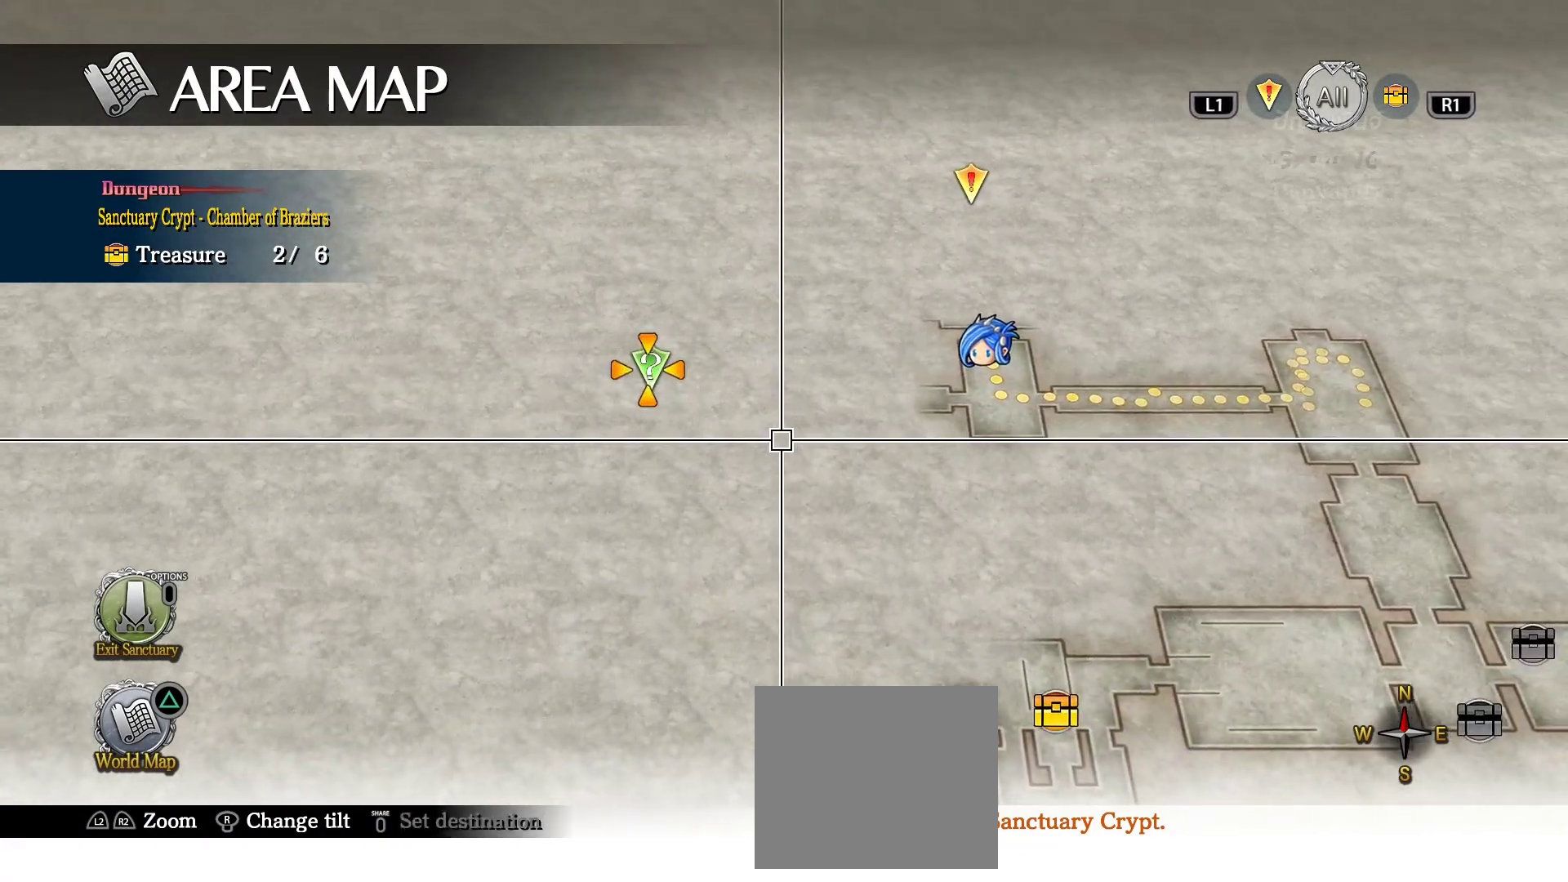
{"buttons": [], "left_stick": "center", "right_stick": "center", "events": [[133, "left_stick", "center"]]}